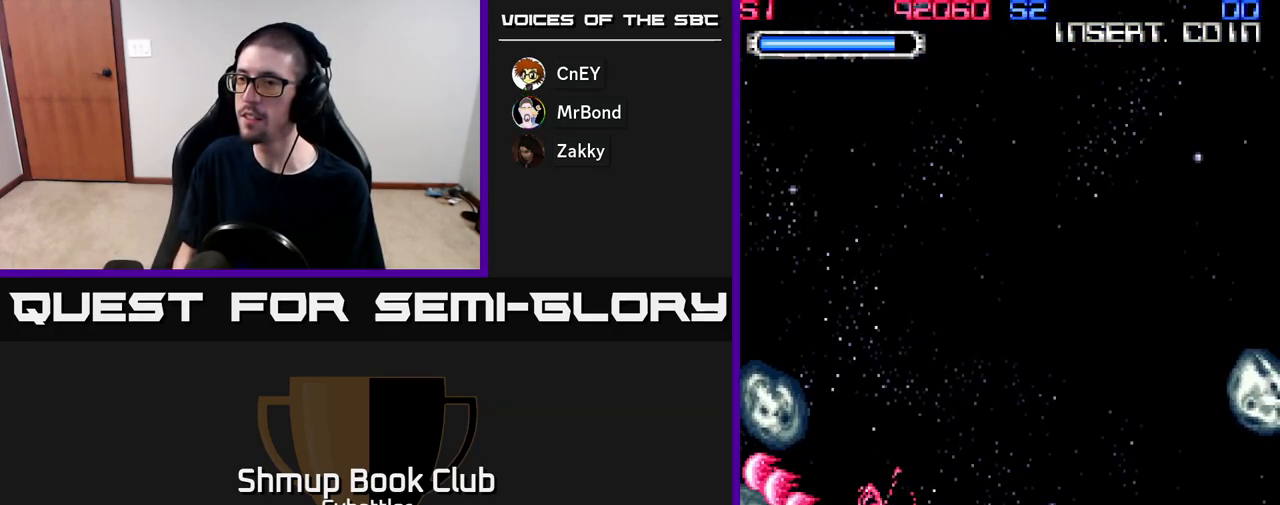
Gameplay with a controller (Xbox layout); each line is a JSON object with the inputs held at the frame after it. "events" lists button and stick changes between this image and that frame as [ms after this image, input, new state], when the widget could be followed in between. Not read: left_stick.
{"buttons": ["A", "DPAD_UP"], "right_stick": "center", "events": [[50, "DPAD_RIGHT", "down"], [83, "DPAD_DOWN", "up"], [183, "DPAD_UP", "down"], [217, "DPAD_RIGHT", "up"], [383, "DPAD_LEFT", "down"], [450, "DPAD_LEFT", "up"]]}
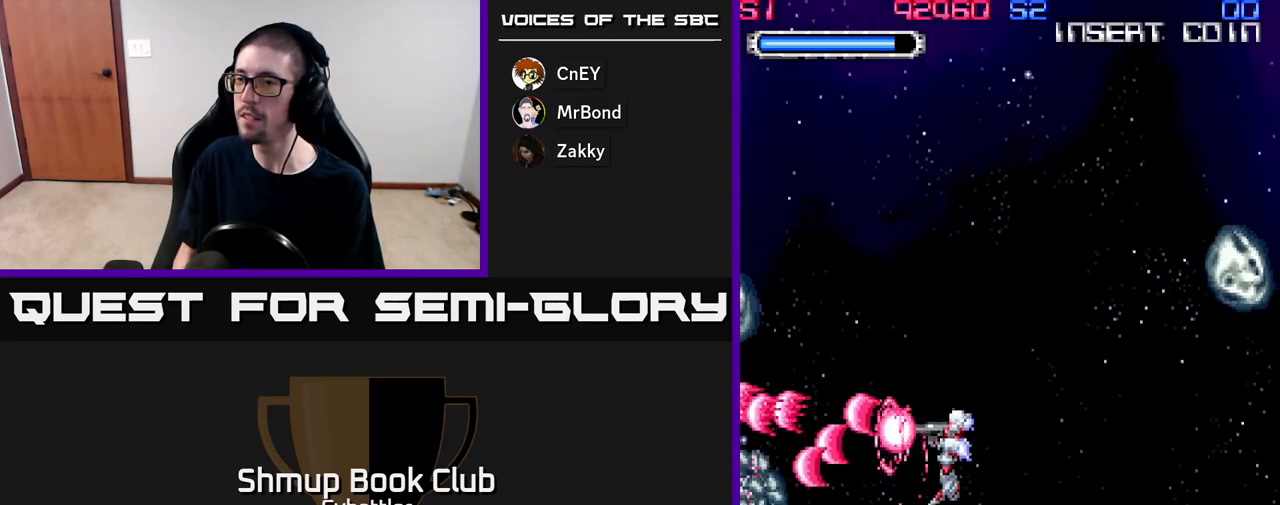
{"buttons": ["A", "DPAD_DOWN"], "right_stick": "center", "events": [[300, "A", "up"], [300, "DPAD_UP", "up"], [333, "DPAD_DOWN", "down"], [450, "A", "down"]]}
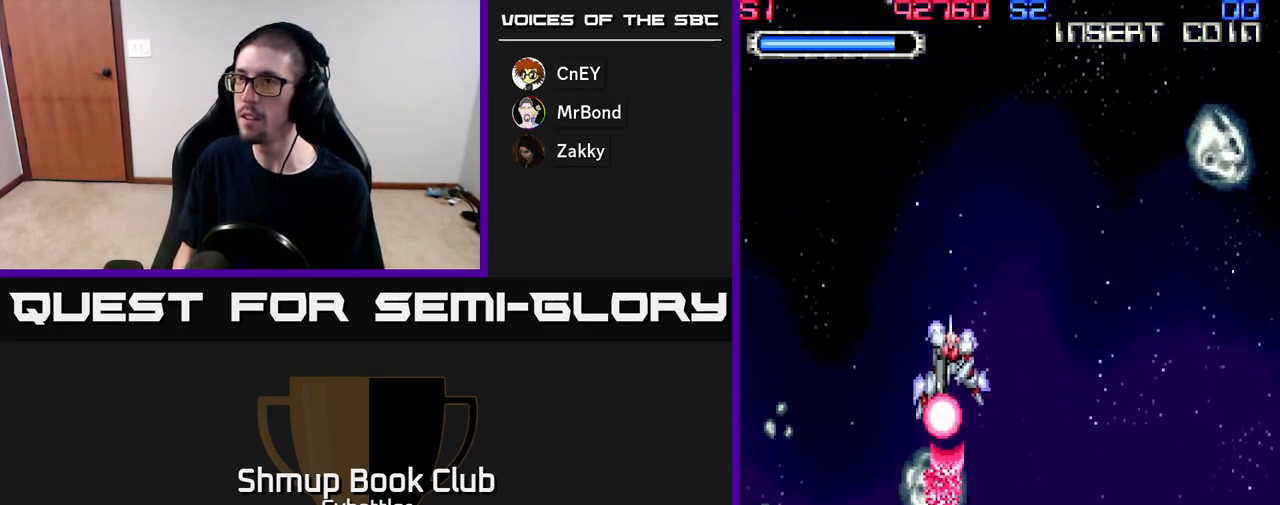
{"buttons": ["A", "DPAD_RIGHT"], "right_stick": "center", "events": [[67, "DPAD_DOWN", "up"], [100, "DPAD_UP", "down"], [117, "DPAD_RIGHT", "down"], [283, "DPAD_UP", "up"]]}
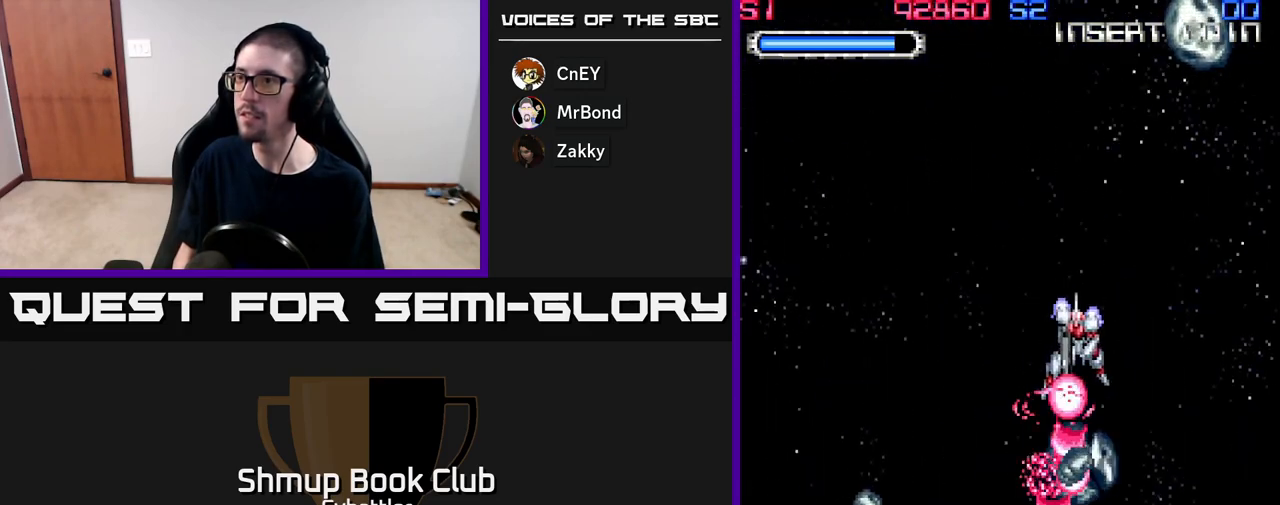
{"buttons": ["DPAD_UP", "DPAD_RIGHT"], "right_stick": "center", "events": [[17, "A", "up"], [50, "DPAD_RIGHT", "up"], [133, "DPAD_LEFT", "down"], [333, "DPAD_UP", "down"], [350, "DPAD_LEFT", "up"], [450, "DPAD_RIGHT", "down"]]}
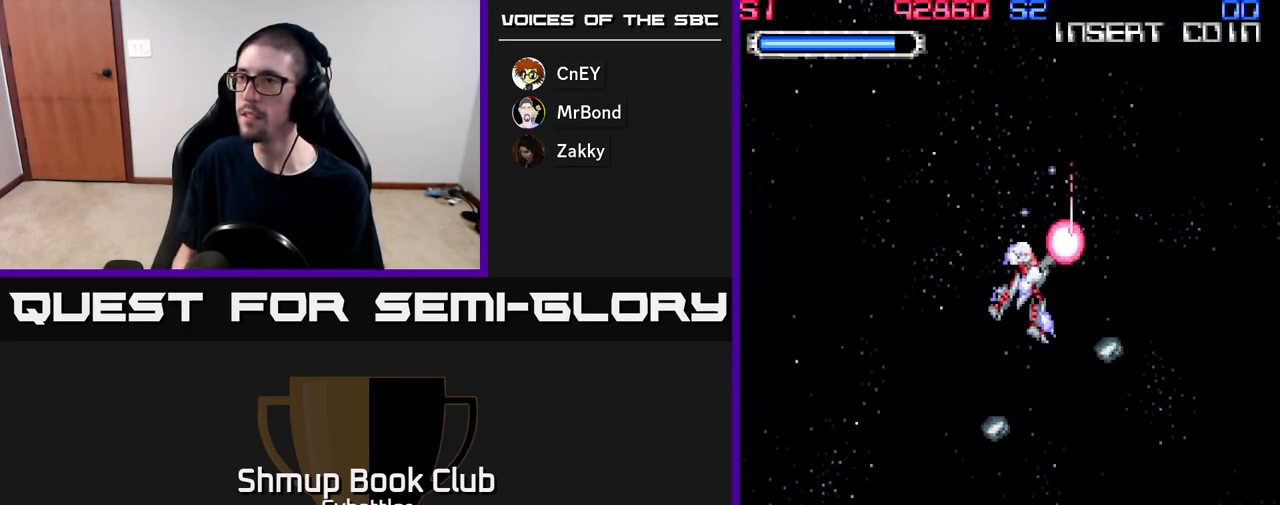
{"buttons": [], "right_stick": "center", "events": [[83, "DPAD_UP", "up"], [117, "DPAD_RIGHT", "up"]]}
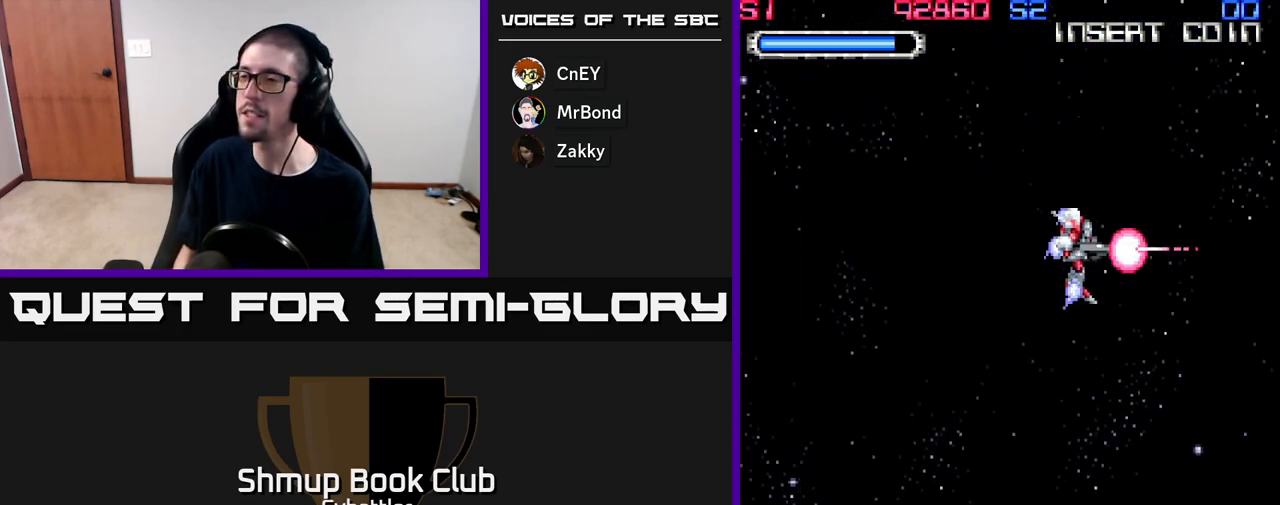
{"buttons": ["DPAD_UP"], "right_stick": "center", "events": [[50, "DPAD_LEFT", "down"], [350, "DPAD_LEFT", "up"], [417, "DPAD_RIGHT", "down"], [417, "DPAD_UP", "down"], [500, "DPAD_RIGHT", "up"]]}
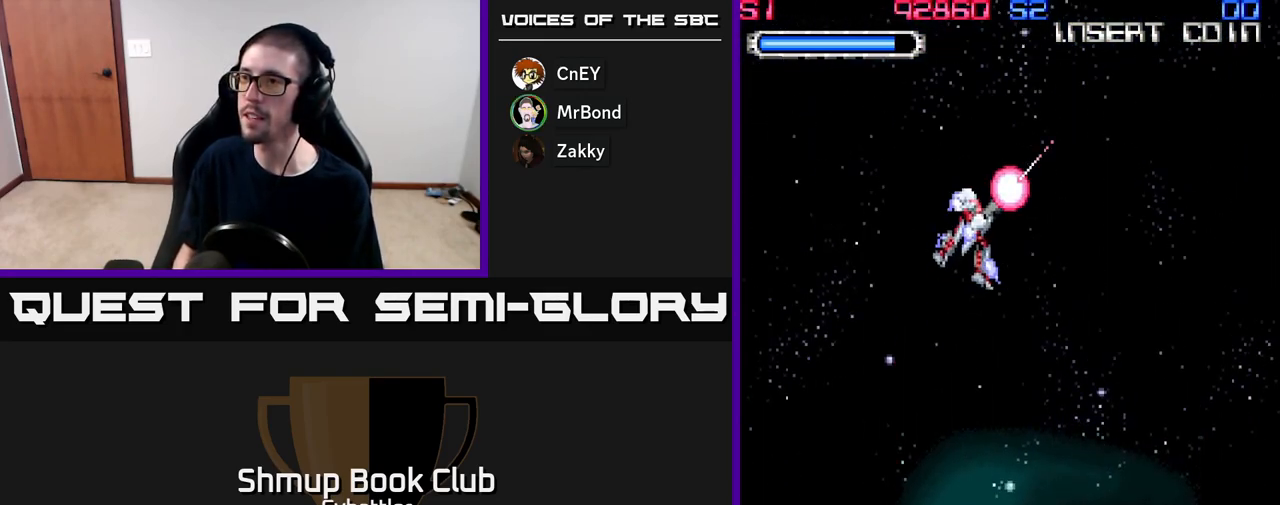
{"buttons": [], "right_stick": "center", "events": [[50, "DPAD_UP", "up"]]}
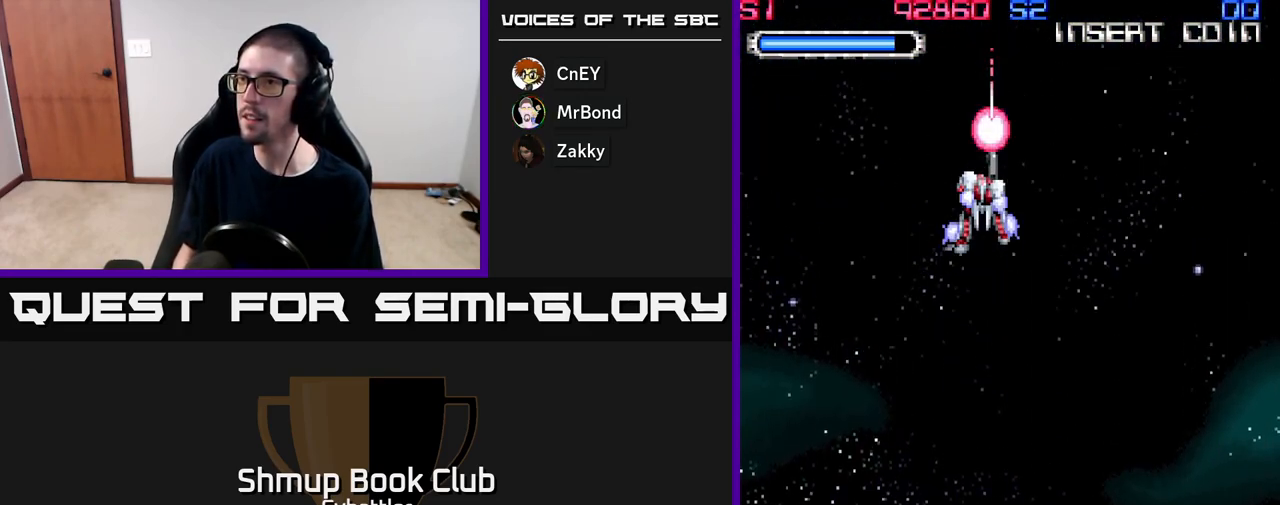
{"buttons": ["DPAD_DOWN"], "right_stick": "center", "events": [[33, "DPAD_RIGHT", "down"], [83, "DPAD_RIGHT", "up"], [350, "DPAD_DOWN", "down"]]}
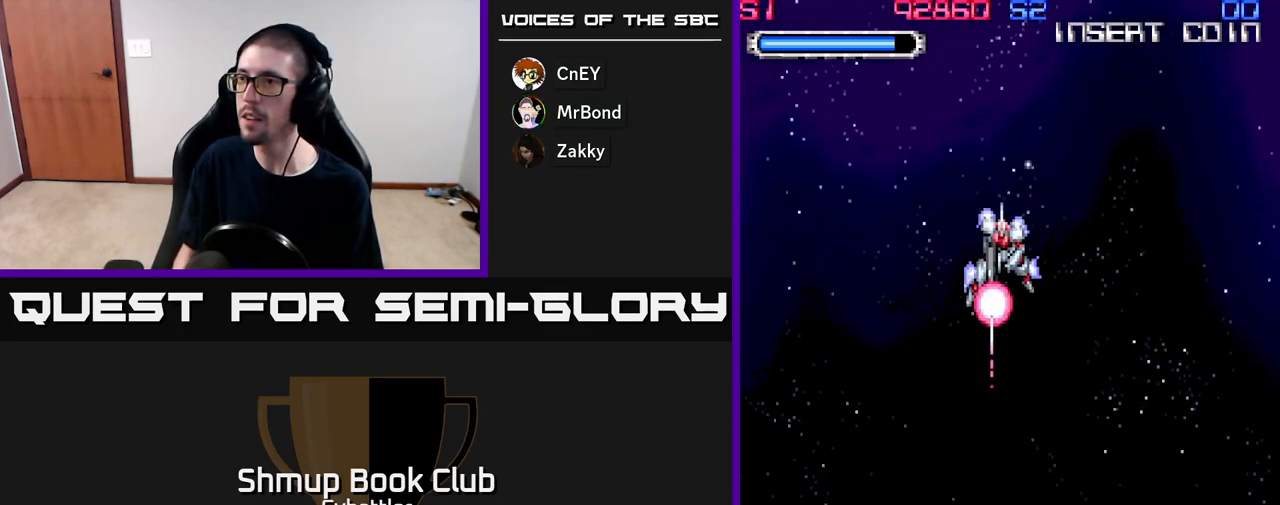
{"buttons": [], "right_stick": "center", "events": [[217, "DPAD_DOWN", "up"], [400, "DPAD_UP", "down"], [450, "DPAD_UP", "up"]]}
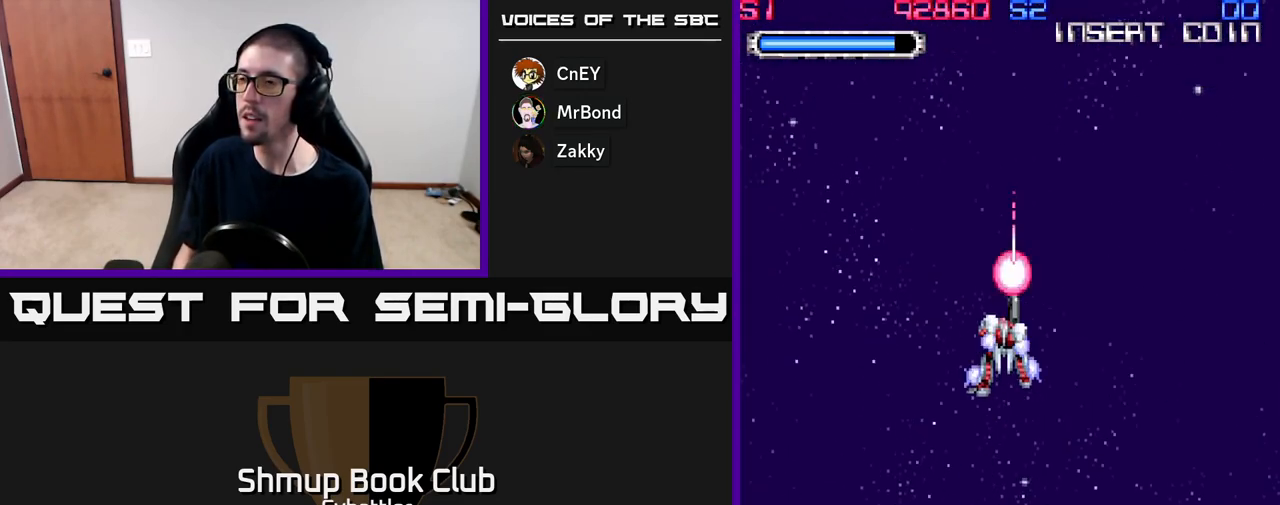
{"buttons": [], "right_stick": "center", "events": []}
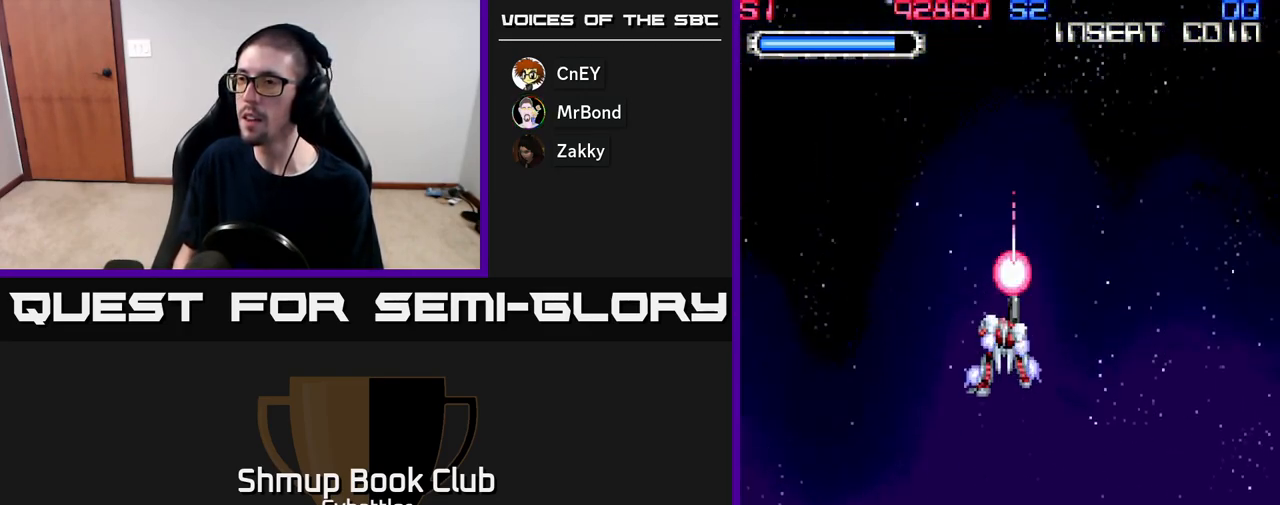
{"buttons": [], "right_stick": "center", "events": []}
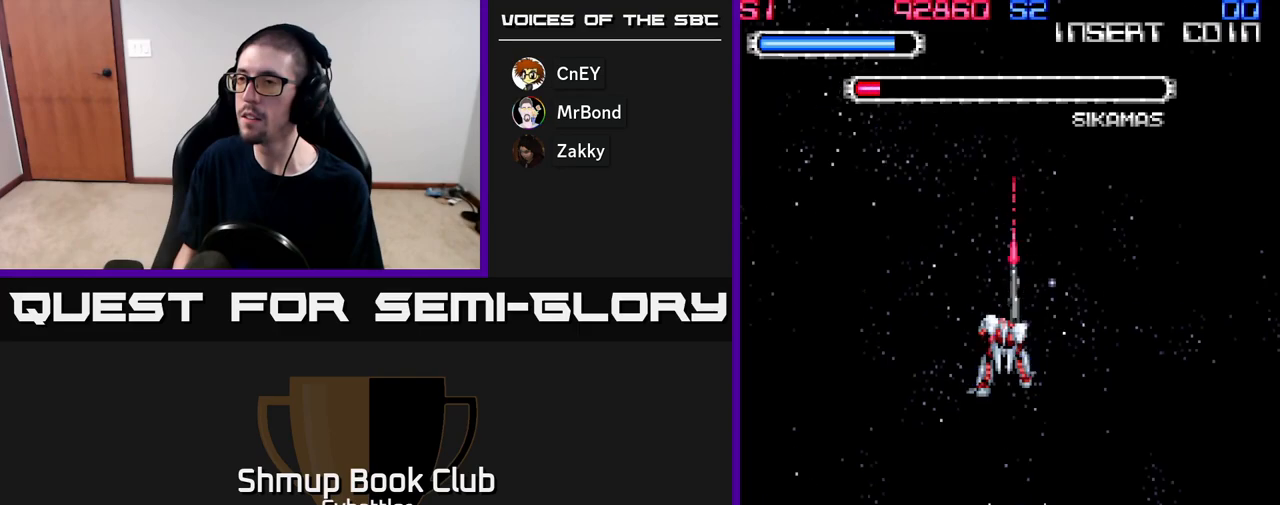
{"buttons": [], "right_stick": "center", "events": []}
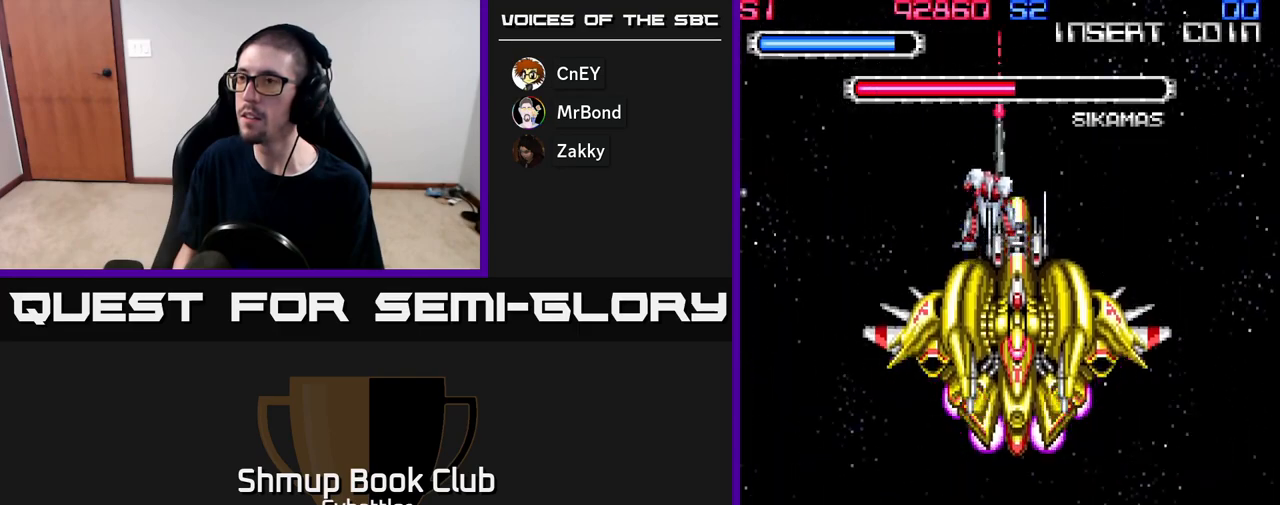
{"buttons": ["DPAD_RIGHT"], "right_stick": "center", "events": [[67, "DPAD_RIGHT", "down"], [183, "DPAD_RIGHT", "up"], [467, "DPAD_RIGHT", "down"]]}
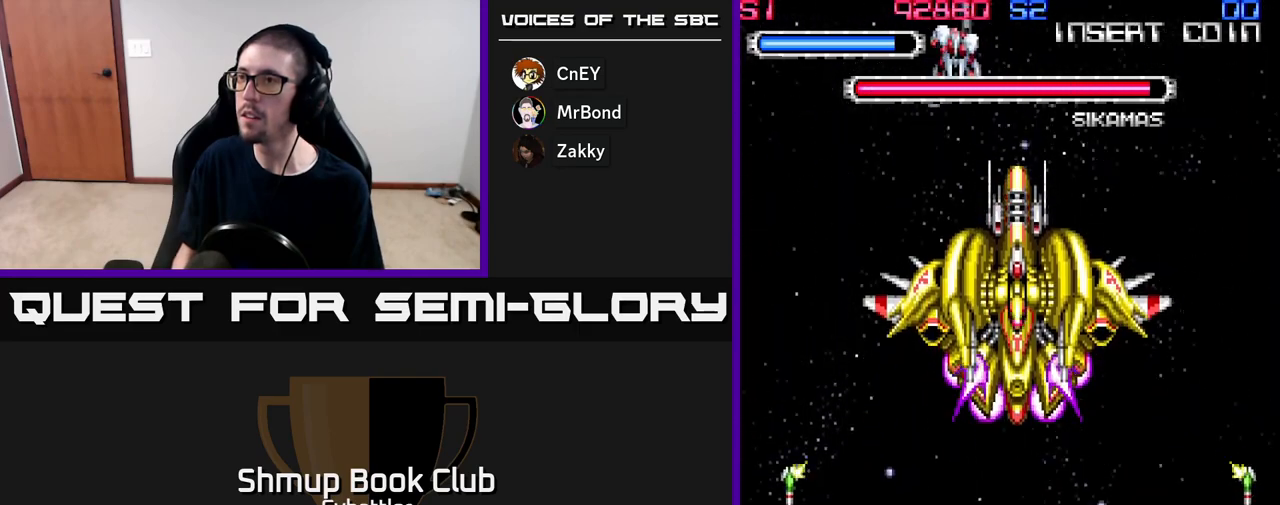
{"buttons": [], "right_stick": "center", "events": [[100, "DPAD_RIGHT", "up"]]}
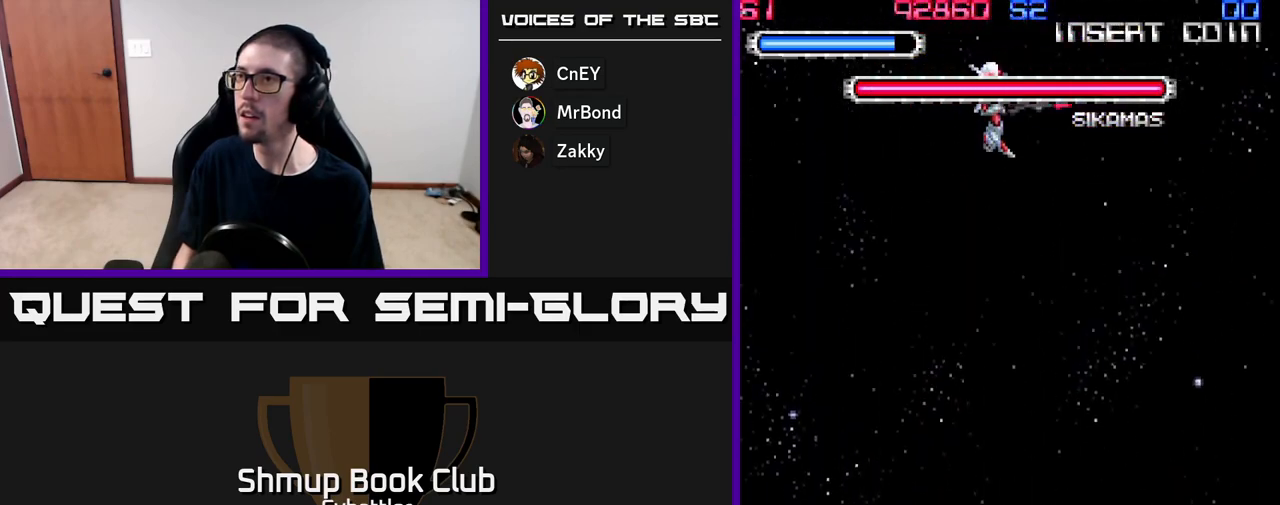
{"buttons": ["DPAD_DOWN", "DPAD_RIGHT"], "right_stick": "center", "events": [[133, "DPAD_RIGHT", "down"], [167, "DPAD_DOWN", "down"], [300, "DPAD_RIGHT", "up"], [317, "X", "down"], [417, "DPAD_RIGHT", "down"], [483, "X", "up"]]}
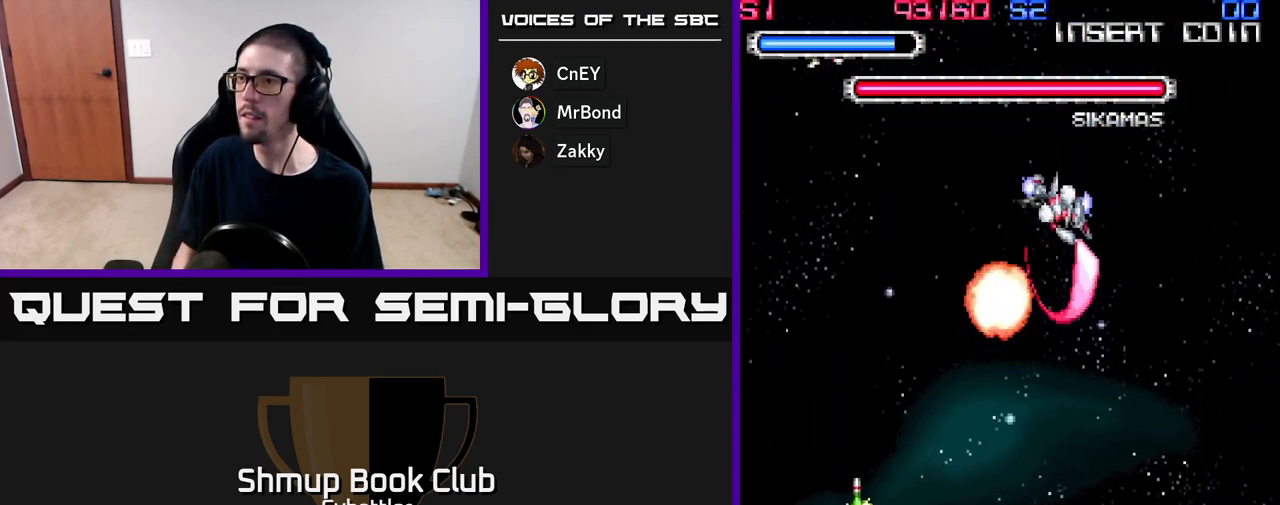
{"buttons": ["A", "DPAD_DOWN"], "right_stick": "center", "events": [[33, "A", "down"], [167, "DPAD_RIGHT", "up"], [317, "DPAD_RIGHT", "down"], [483, "DPAD_RIGHT", "up"]]}
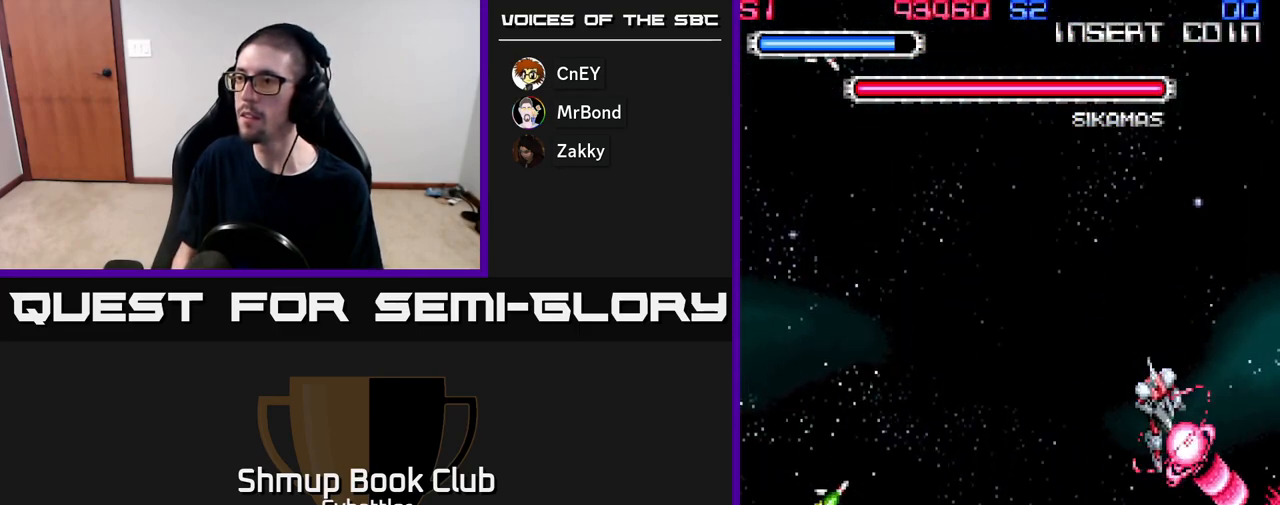
{"buttons": ["A", "DPAD_DOWN"], "right_stick": "center", "events": [[67, "A", "up"], [117, "DPAD_LEFT", "down"], [217, "DPAD_DOWN", "up"], [267, "DPAD_UP", "down"], [300, "A", "down"], [317, "DPAD_UP", "up"], [467, "DPAD_DOWN", "down"], [483, "DPAD_LEFT", "up"]]}
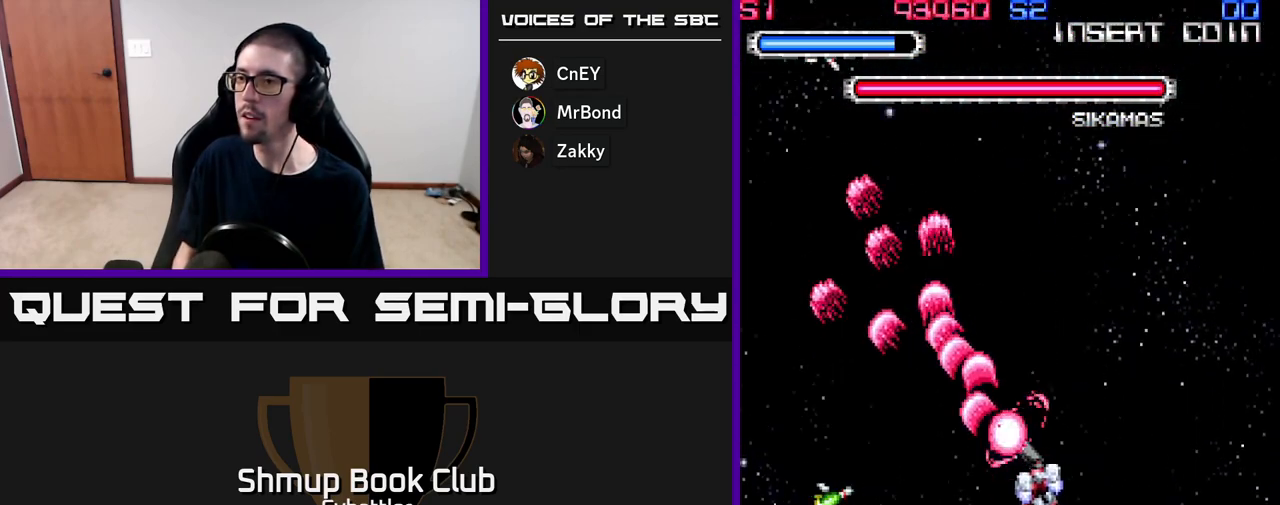
{"buttons": ["A", "DPAD_LEFT"], "right_stick": "center", "events": [[200, "DPAD_LEFT", "down"], [250, "DPAD_DOWN", "up"]]}
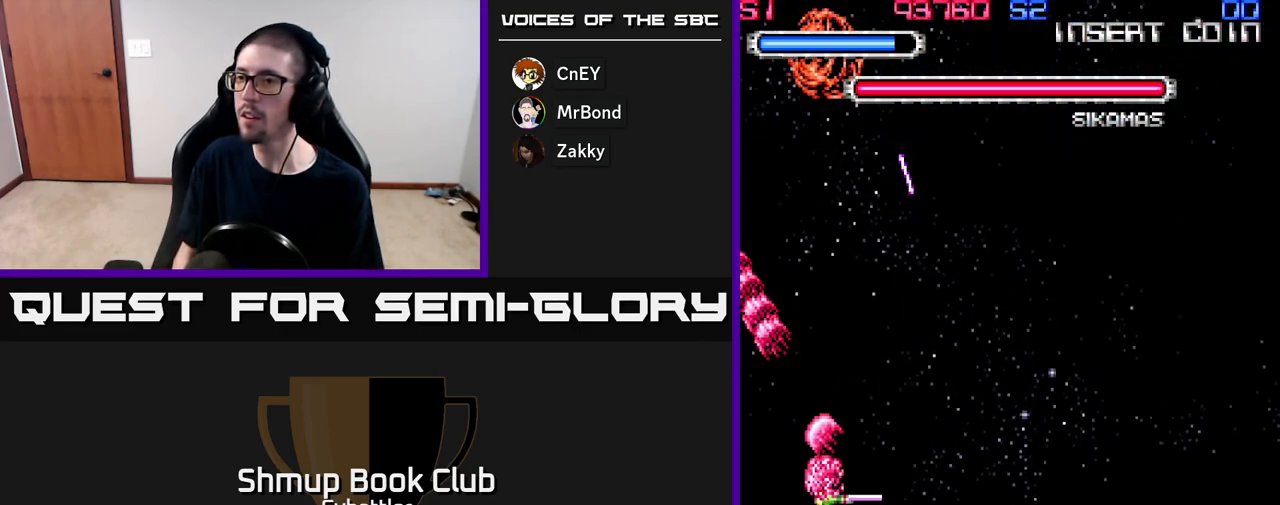
{"buttons": ["DPAD_DOWN", "DPAD_LEFT"], "right_stick": "center", "events": [[50, "DPAD_LEFT", "up"], [67, "DPAD_UP", "down"], [83, "A", "up"], [267, "A", "down"], [333, "DPAD_UP", "up"], [367, "DPAD_DOWN", "down"], [500, "A", "up"], [500, "DPAD_LEFT", "down"]]}
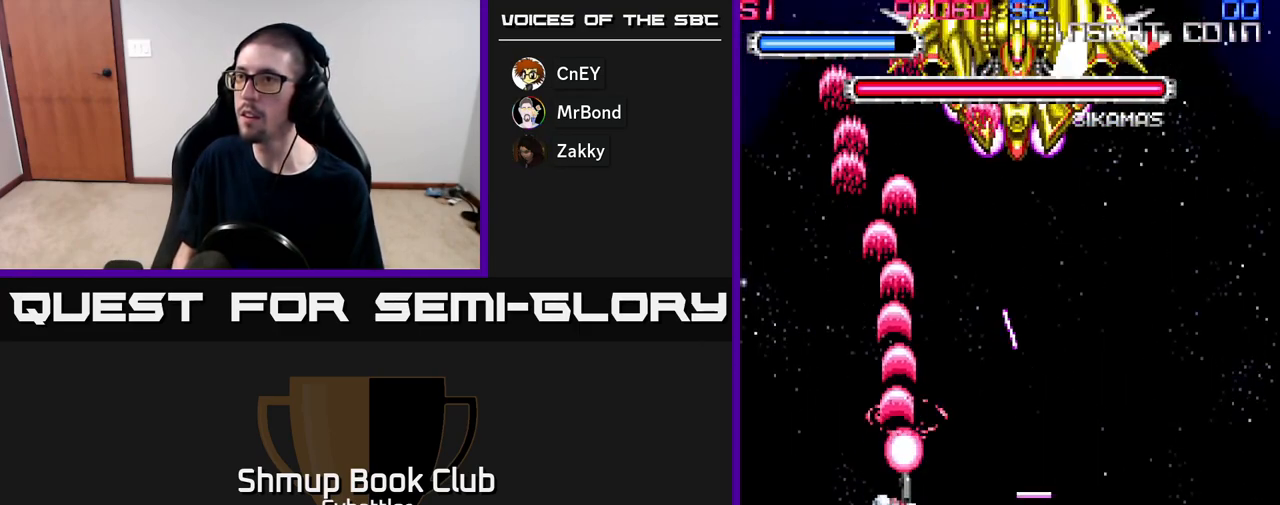
{"buttons": ["DPAD_UP"], "right_stick": "center", "events": [[33, "DPAD_DOWN", "up"], [100, "DPAD_LEFT", "up"], [133, "DPAD_RIGHT", "down"], [317, "DPAD_UP", "down"], [417, "DPAD_RIGHT", "up"]]}
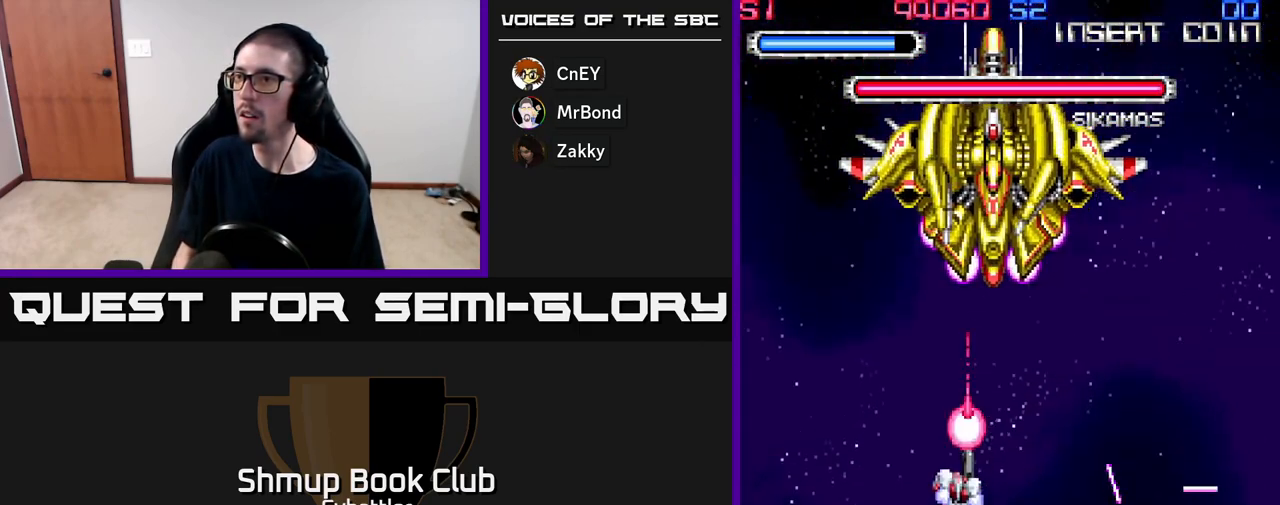
{"buttons": ["A", "DPAD_LEFT"], "right_stick": "center", "events": [[50, "A", "down"], [117, "DPAD_UP", "up"], [150, "DPAD_DOWN", "down"], [200, "DPAD_LEFT", "down"], [267, "DPAD_DOWN", "up"]]}
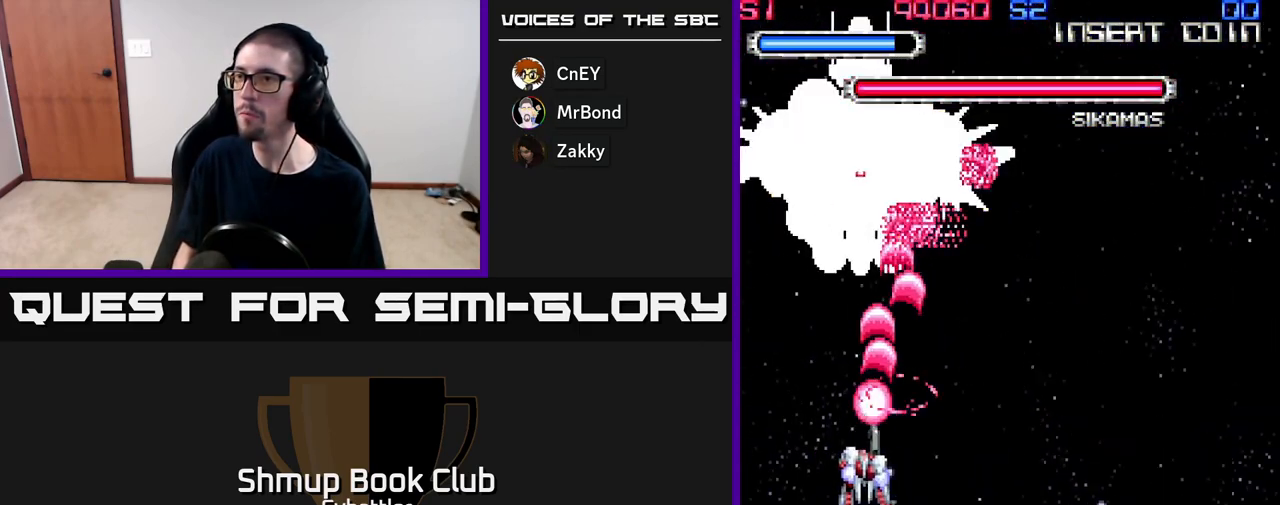
{"buttons": ["A", "DPAD_DOWN", "DPAD_RIGHT"], "right_stick": "center", "events": [[83, "DPAD_LEFT", "up"], [100, "DPAD_DOWN", "down"], [367, "DPAD_RIGHT", "down"]]}
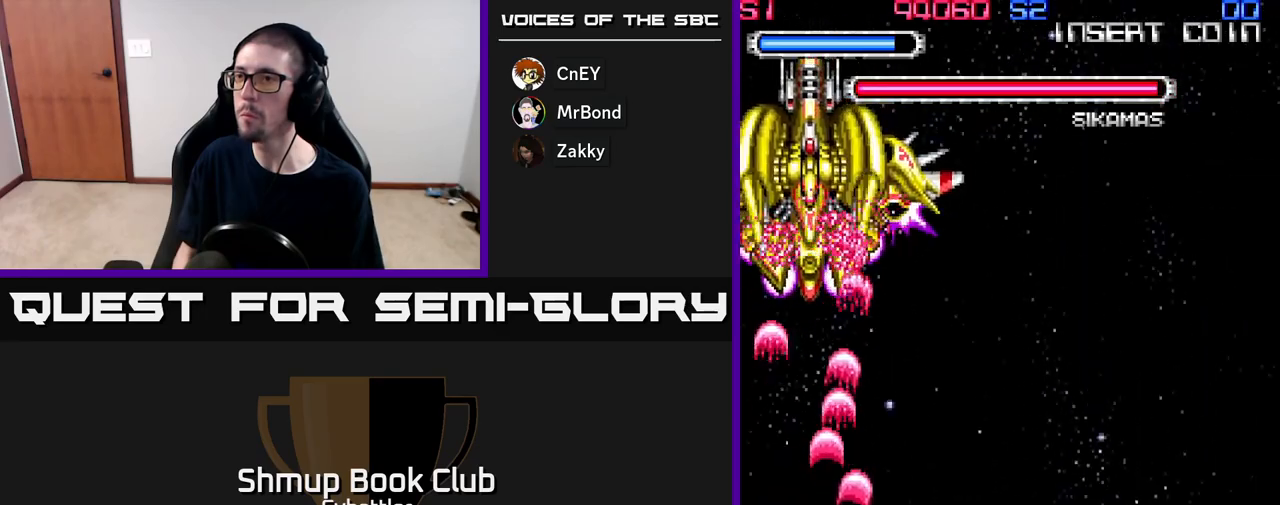
{"buttons": ["A", "DPAD_UP", "DPAD_LEFT"], "right_stick": "center", "events": [[83, "DPAD_DOWN", "up"], [83, "DPAD_RIGHT", "up"], [217, "DPAD_LEFT", "down"], [333, "DPAD_UP", "down"]]}
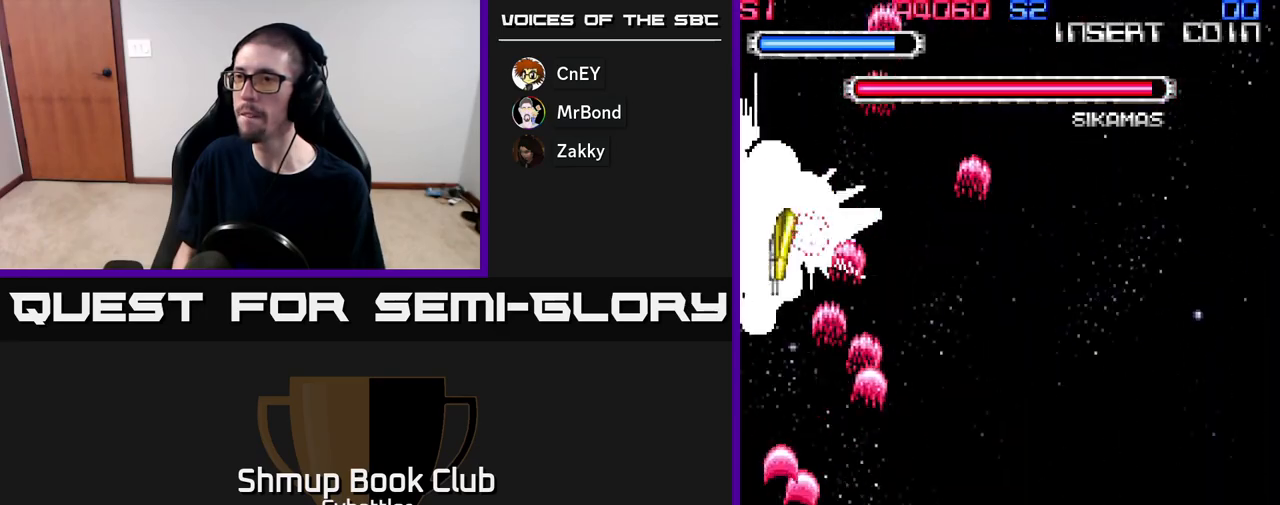
{"buttons": ["A"], "right_stick": "center", "events": [[117, "DPAD_LEFT", "up"], [150, "DPAD_UP", "up"], [300, "DPAD_RIGHT", "down"], [350, "DPAD_DOWN", "down"], [417, "DPAD_RIGHT", "up"], [483, "DPAD_DOWN", "up"]]}
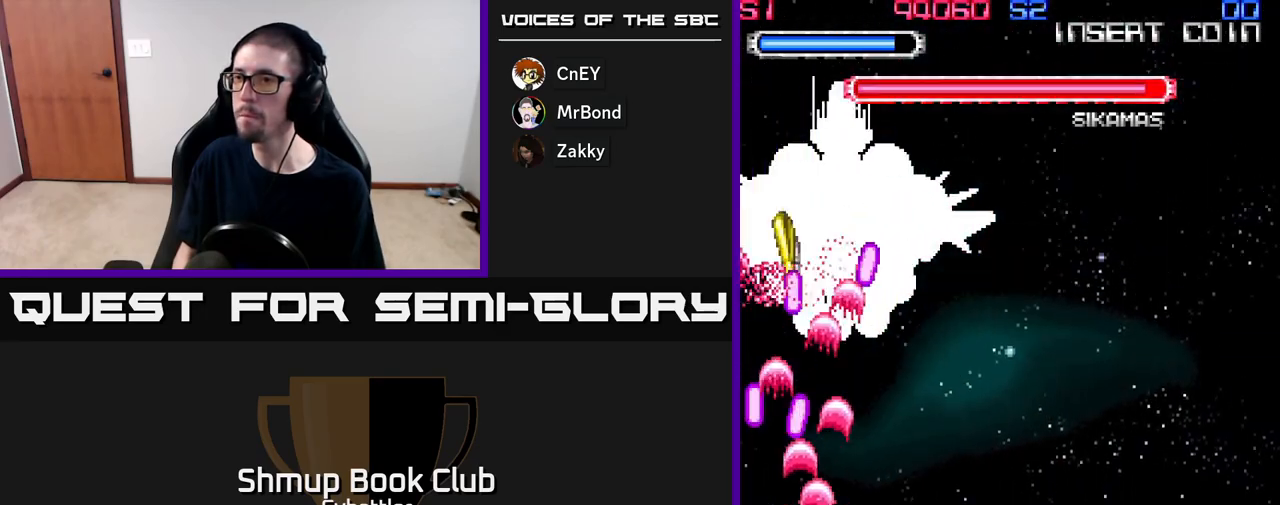
{"buttons": ["A", "DPAD_UP"], "right_stick": "center", "events": [[33, "DPAD_RIGHT", "down"], [117, "DPAD_DOWN", "down"], [267, "DPAD_DOWN", "up"], [417, "DPAD_UP", "down"], [450, "DPAD_RIGHT", "up"]]}
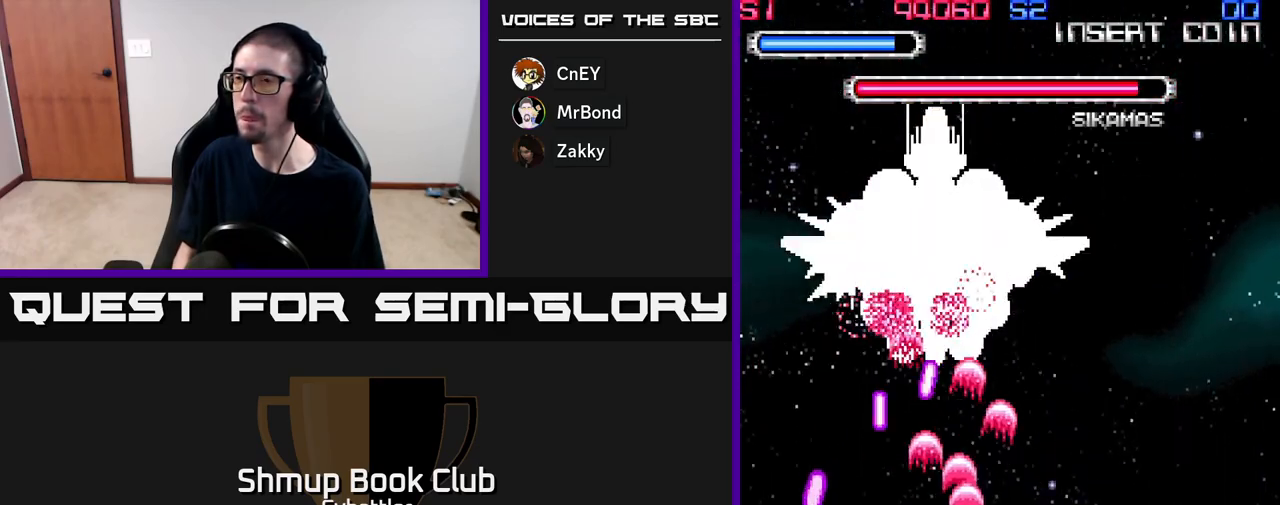
{"buttons": ["A", "DPAD_RIGHT"], "right_stick": "center", "events": [[83, "DPAD_UP", "up"], [300, "DPAD_DOWN", "down"], [367, "DPAD_RIGHT", "down"], [467, "DPAD_DOWN", "up"]]}
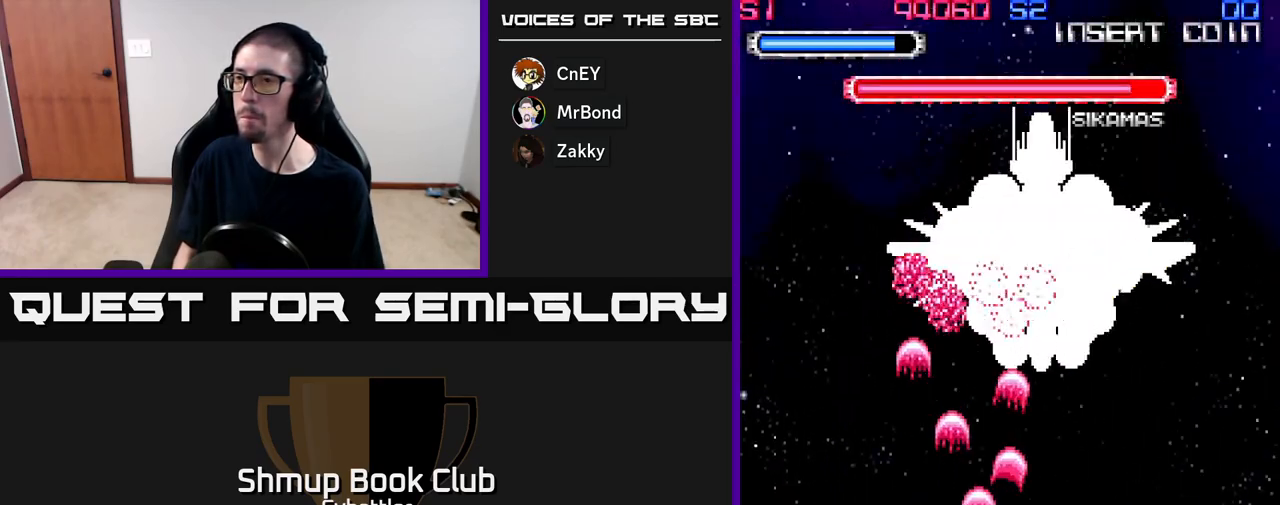
{"buttons": ["A"], "right_stick": "center", "events": [[33, "DPAD_RIGHT", "up"], [183, "DPAD_RIGHT", "down"], [283, "DPAD_RIGHT", "up"], [433, "DPAD_RIGHT", "down"], [500, "DPAD_RIGHT", "up"]]}
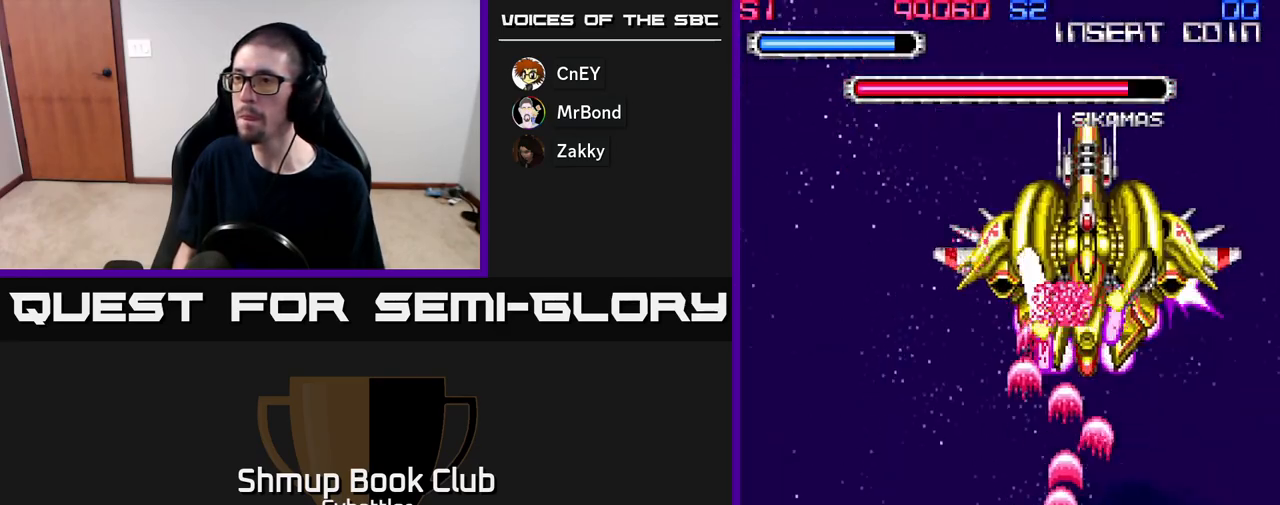
{"buttons": ["A", "DPAD_LEFT"], "right_stick": "center", "events": [[333, "DPAD_LEFT", "down"]]}
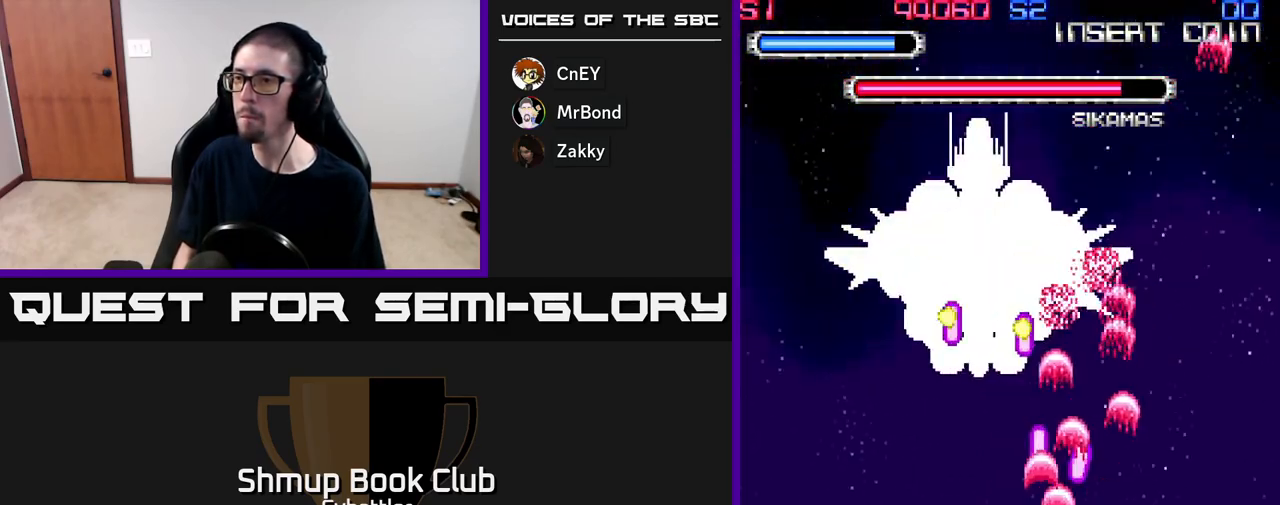
{"buttons": ["A"], "right_stick": "center", "events": [[233, "DPAD_LEFT", "up"], [233, "DPAD_UP", "down"], [317, "DPAD_UP", "up"]]}
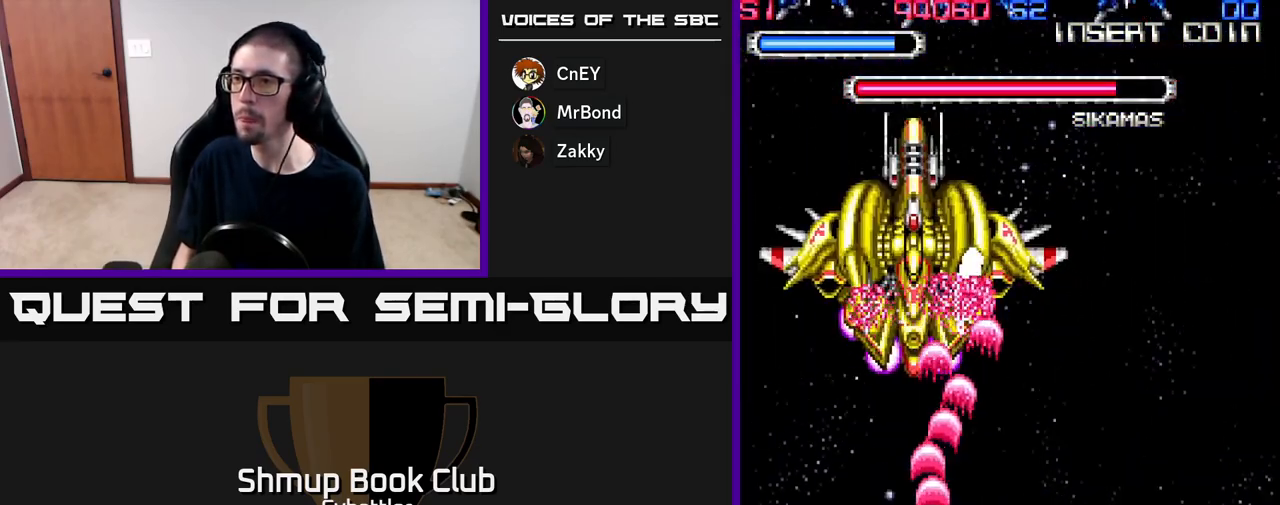
{"buttons": ["A", "DPAD_DOWN"], "right_stick": "center", "events": [[17, "DPAD_LEFT", "down"], [133, "DPAD_LEFT", "up"], [267, "DPAD_LEFT", "down"], [383, "DPAD_LEFT", "up"], [433, "DPAD_DOWN", "down"]]}